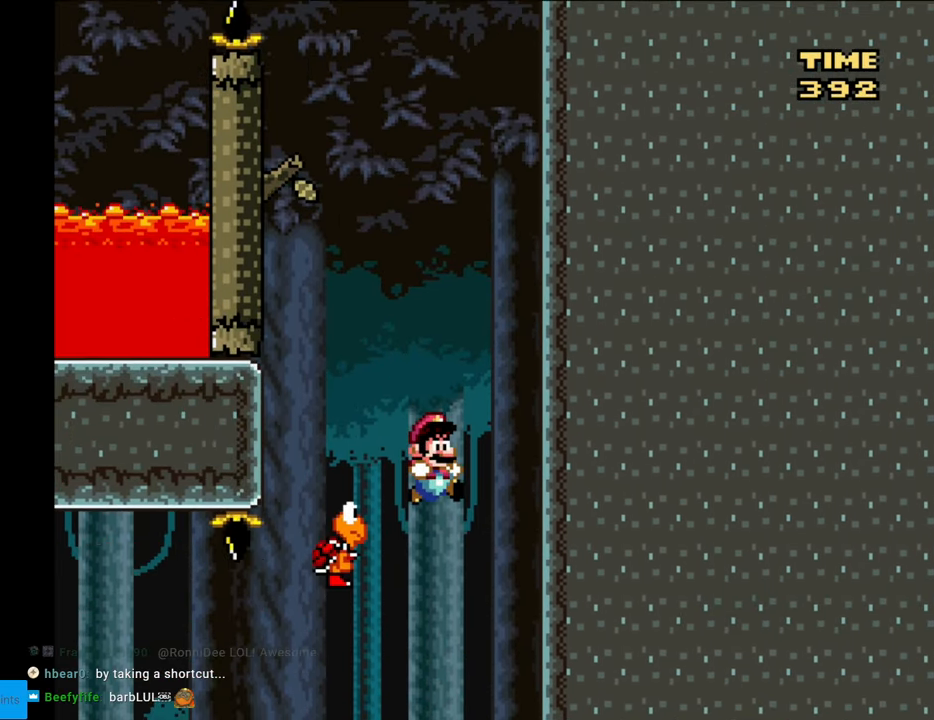
Gameplay with a controller (Nintendo layout); each line is a JSON object with the inputs held at the frame after it. "events" lists button and stick changes between this image and that frame as [ms after this image, input, new state], when the widget could be followed in between. Not read: L3 R3.
{"buttons": ["B", "Y", "DPAD_LEFT"], "events": [[250, "DPAD_LEFT", "down"], [350, "DPAD_LEFT", "up"], [400, "DPAD_LEFT", "down"]]}
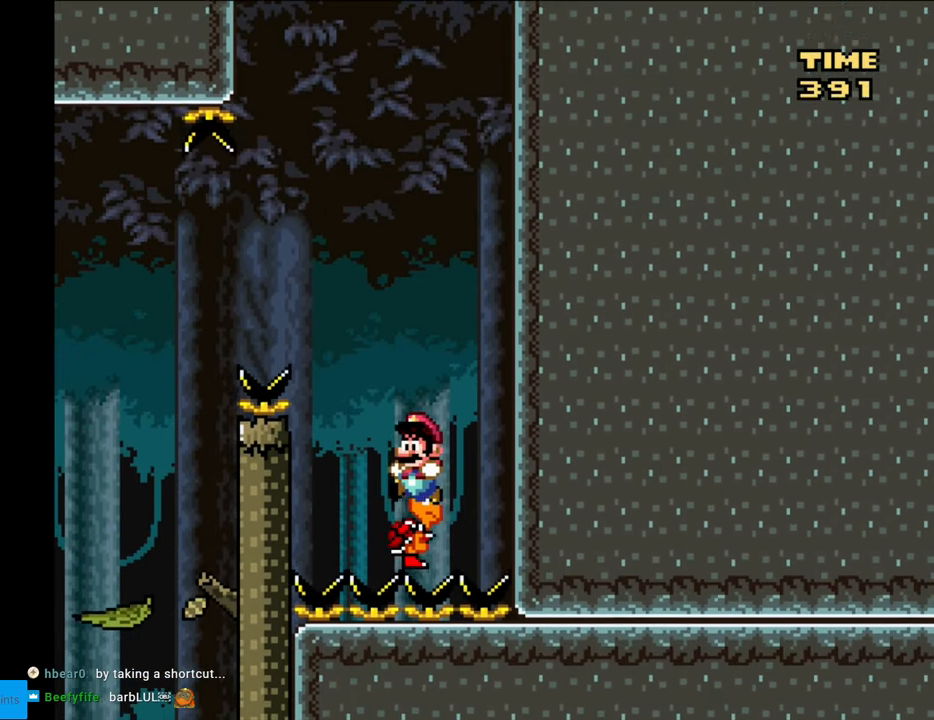
{"buttons": ["Y", "DPAD_LEFT"], "events": [[17, "DPAD_LEFT", "up"], [183, "DPAD_LEFT", "down"], [350, "B", "up"]]}
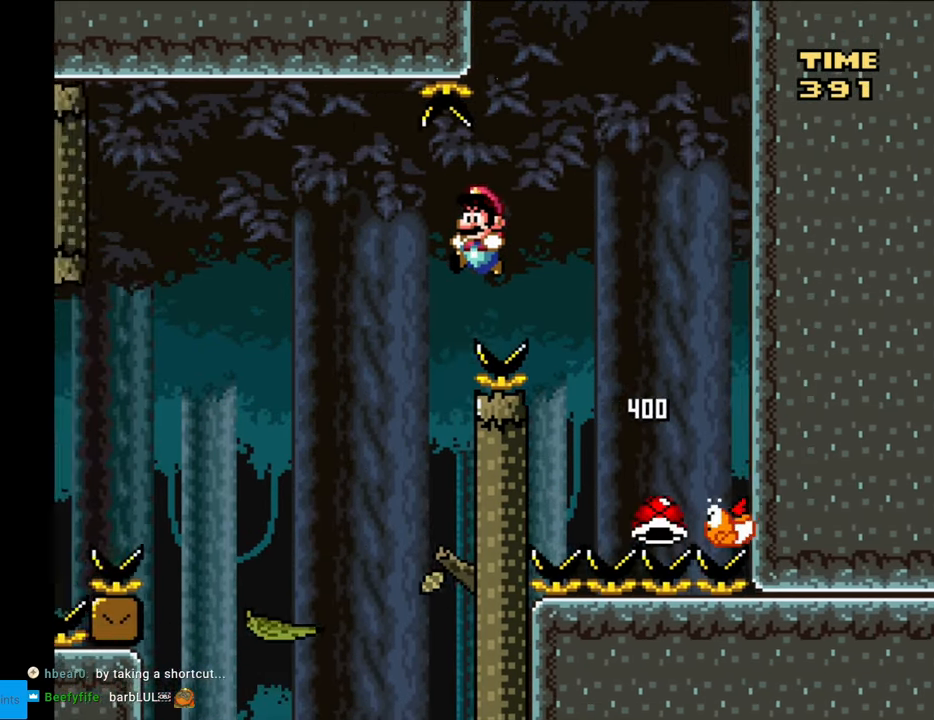
{"buttons": ["X", "DPAD_LEFT"], "events": [[233, "DPAD_LEFT", "up"], [250, "DPAD_RIGHT", "down"], [350, "Y", "up"], [383, "DPAD_RIGHT", "up"], [383, "X", "down"], [400, "DPAD_LEFT", "down"]]}
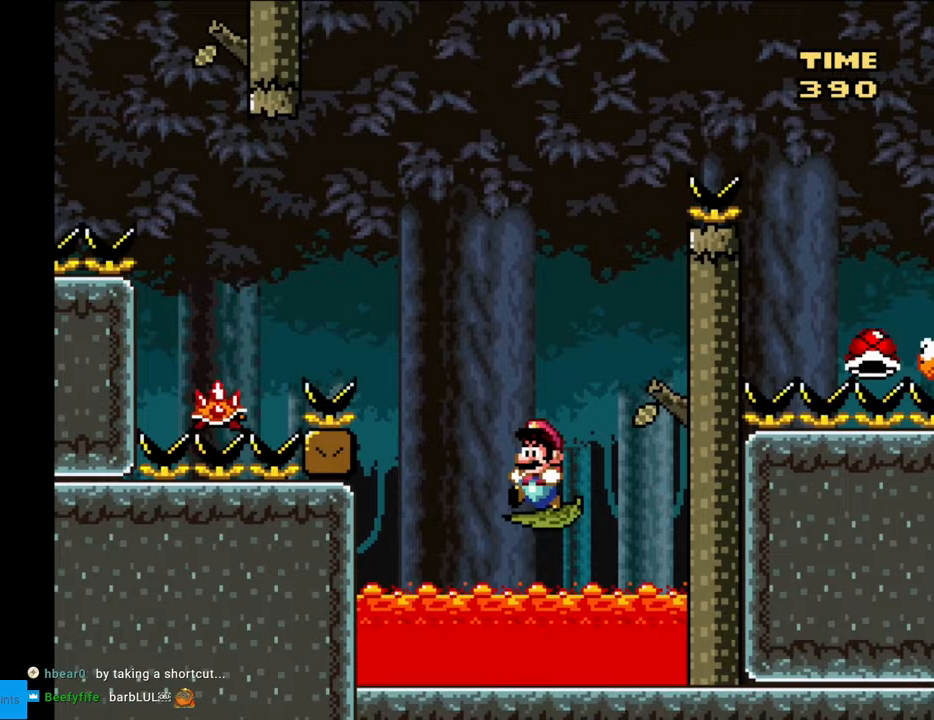
{"buttons": ["A", "X", "DPAD_LEFT"], "events": [[33, "A", "down"]]}
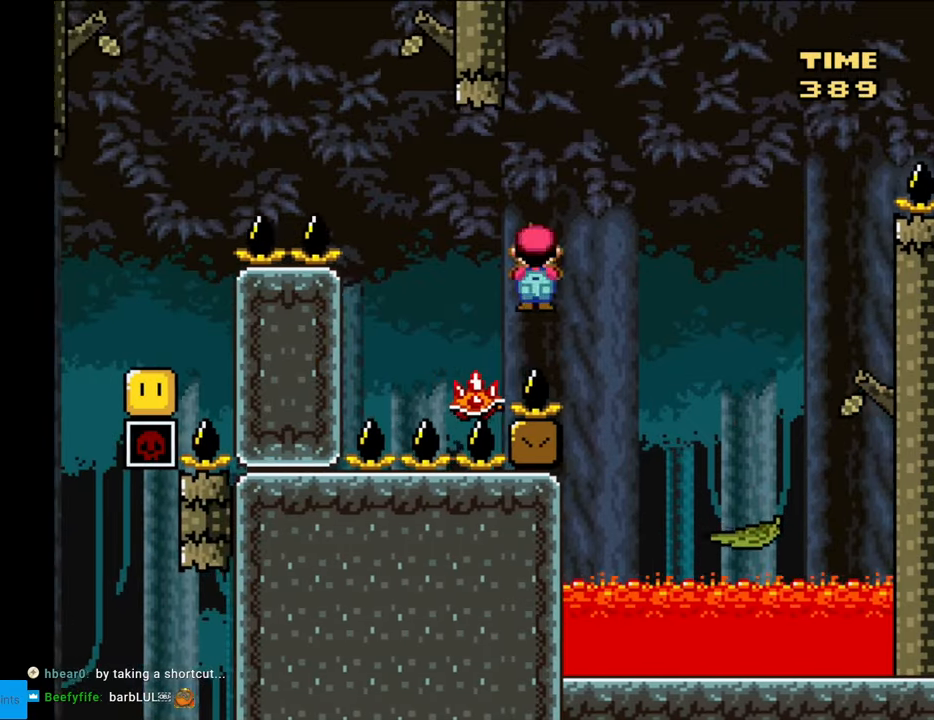
{"buttons": ["X", "DPAD_LEFT"], "events": [[33, "A", "up"], [117, "A", "down"], [133, "DPAD_LEFT", "up"], [133, "DPAD_RIGHT", "down"], [183, "DPAD_DOWN", "down"], [183, "DPAD_RIGHT", "up"], [200, "DPAD_DOWN", "up"], [200, "DPAD_LEFT", "down"], [467, "A", "up"]]}
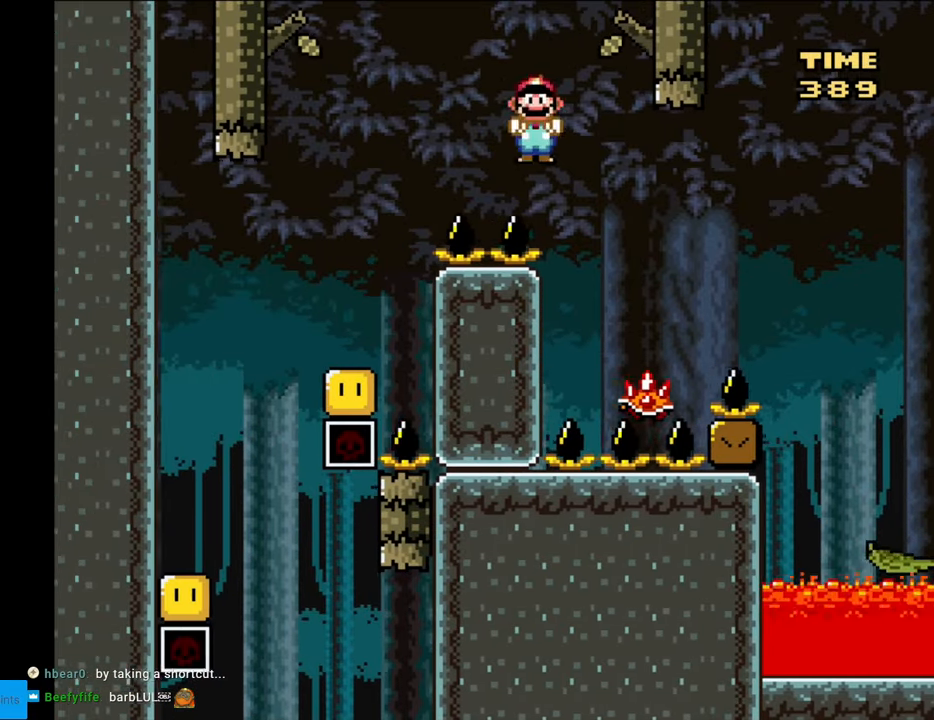
{"buttons": ["X", "DPAD_LEFT"], "events": [[17, "A", "down"], [167, "A", "up"], [333, "DPAD_LEFT", "up"], [333, "DPAD_RIGHT", "down"], [400, "DPAD_LEFT", "down"], [400, "DPAD_RIGHT", "up"]]}
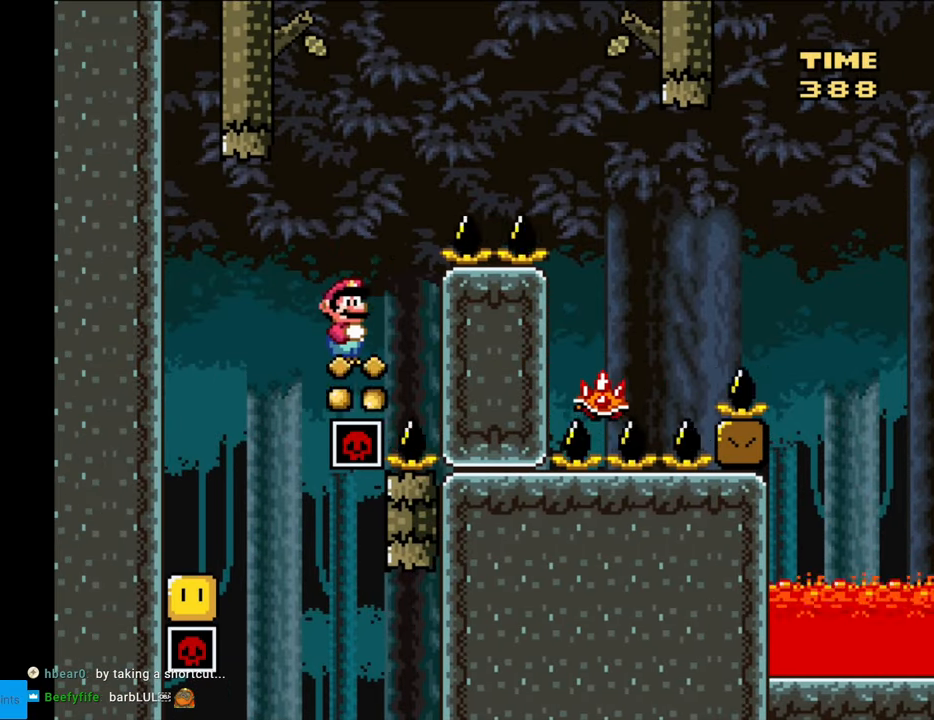
{"buttons": ["A", "X"], "events": [[100, "A", "down"], [200, "A", "up"], [317, "DPAD_LEFT", "up"], [500, "A", "down"]]}
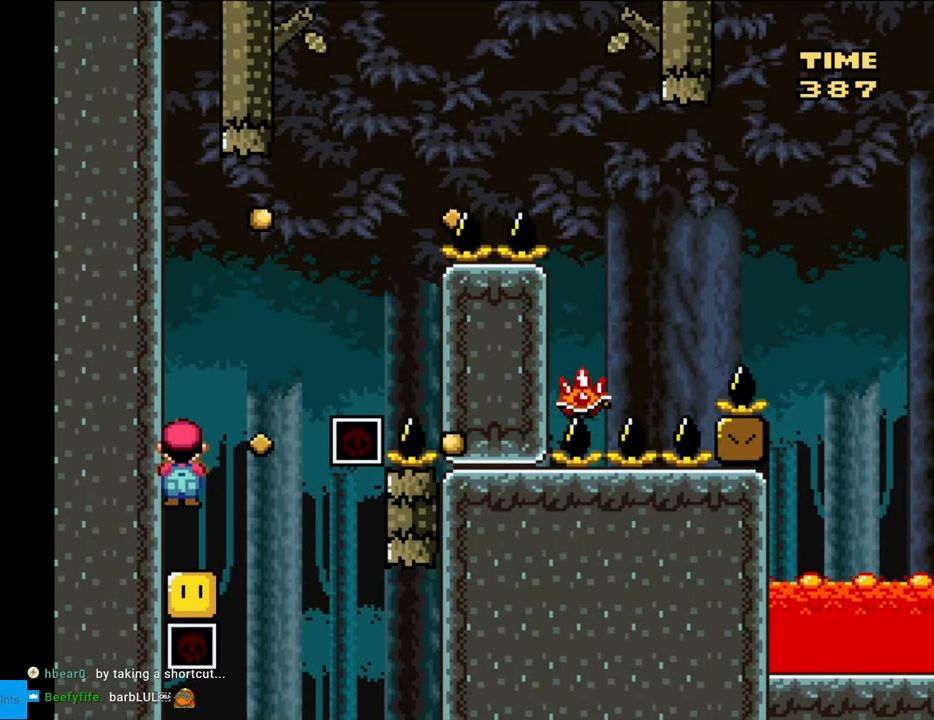
{"buttons": ["A", "X"], "events": [[33, "DPAD_RIGHT", "down"], [150, "A", "up"], [433, "A", "down"], [483, "DPAD_RIGHT", "up"]]}
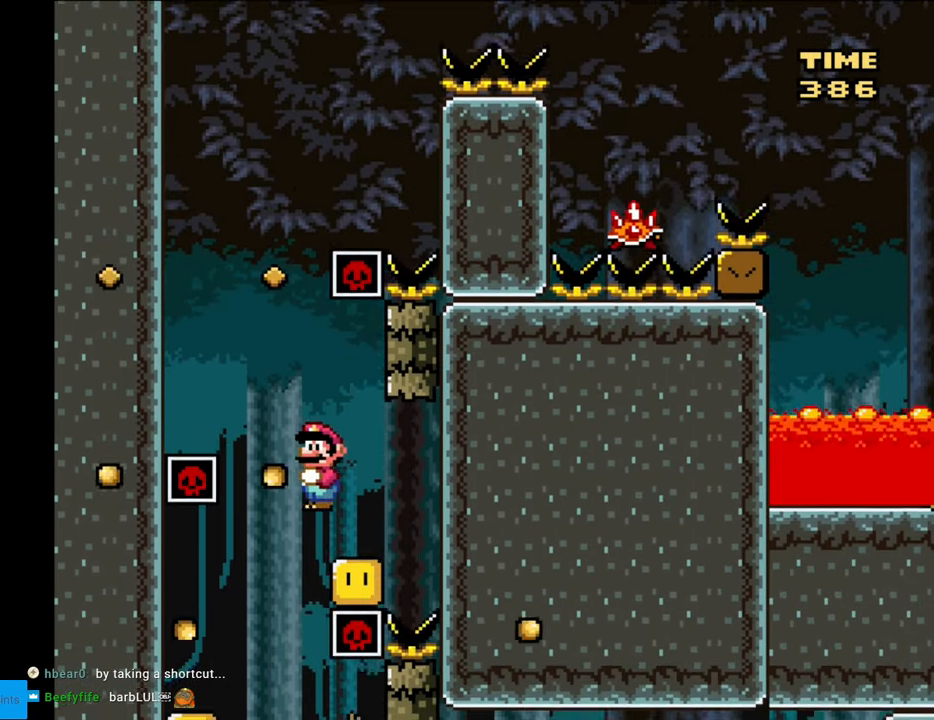
{"buttons": ["X", "DPAD_LEFT"], "events": [[17, "DPAD_LEFT", "down"], [183, "A", "up"]]}
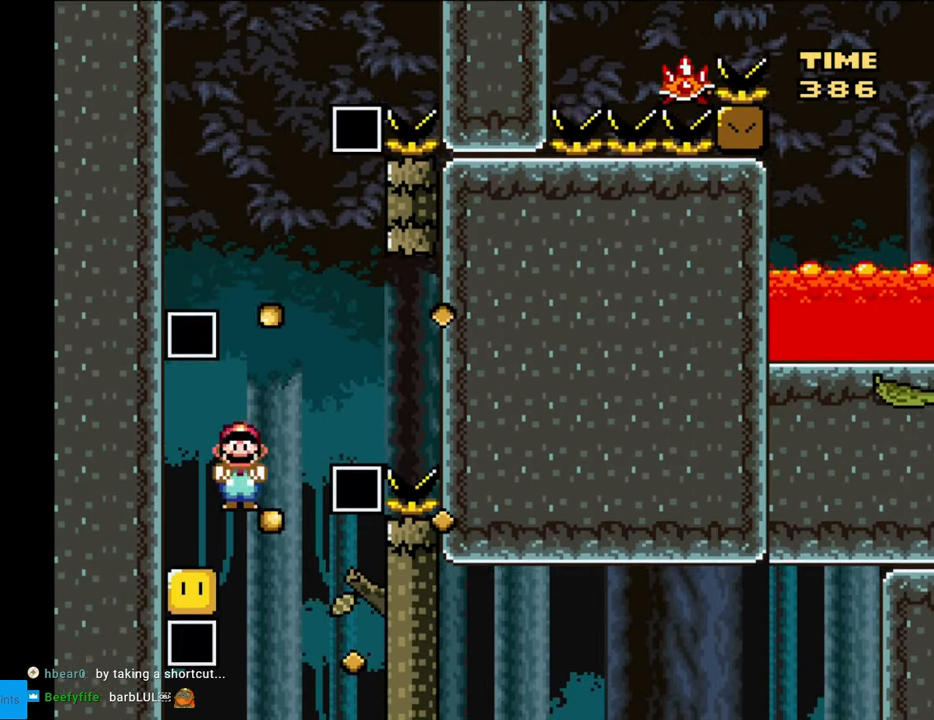
{"buttons": ["X", "DPAD_RIGHT"], "events": [[17, "A", "down"], [150, "DPAD_LEFT", "up"], [183, "DPAD_RIGHT", "down"], [233, "A", "up"], [317, "A", "down"], [400, "A", "up"]]}
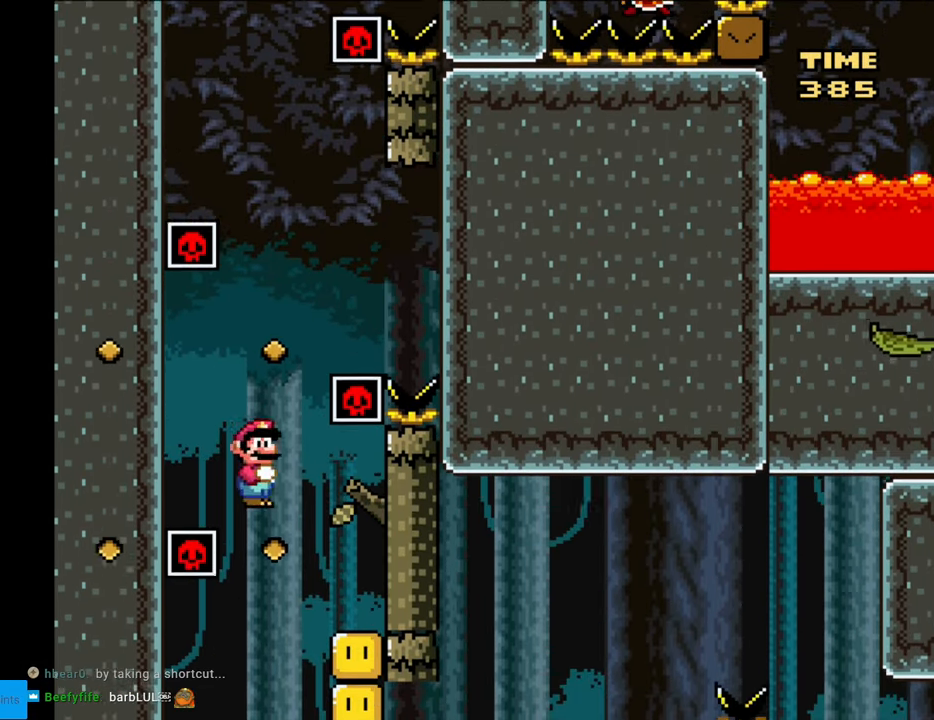
{"buttons": ["X"], "events": [[217, "DPAD_RIGHT", "up"]]}
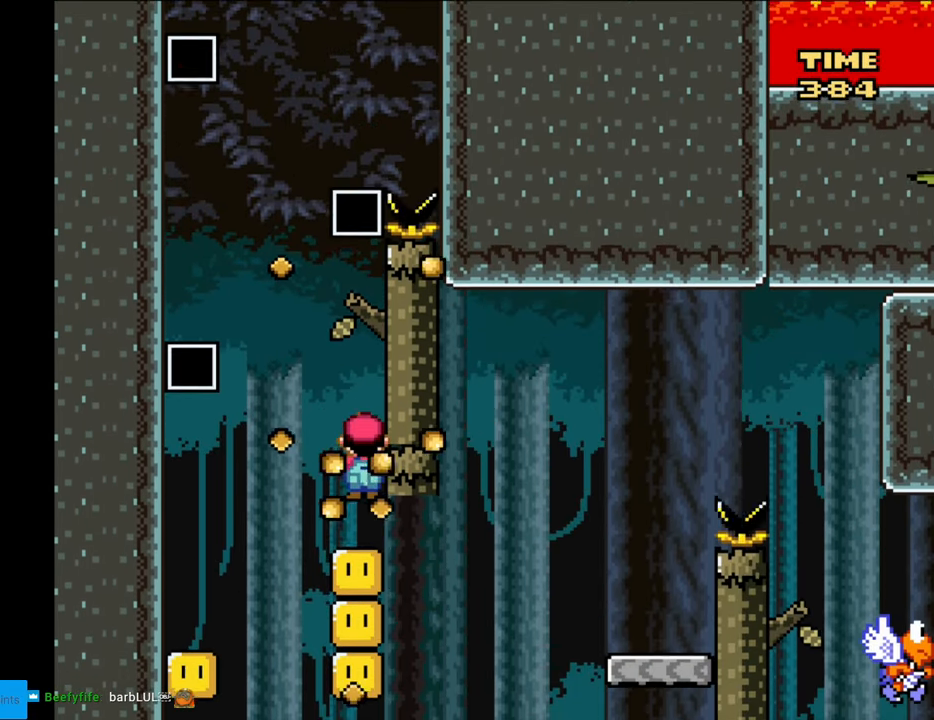
{"buttons": ["DPAD_LEFT"], "events": [[83, "X", "up"], [167, "X", "down"], [200, "X", "up"], [217, "X", "down"], [283, "X", "up"], [500, "DPAD_LEFT", "down"]]}
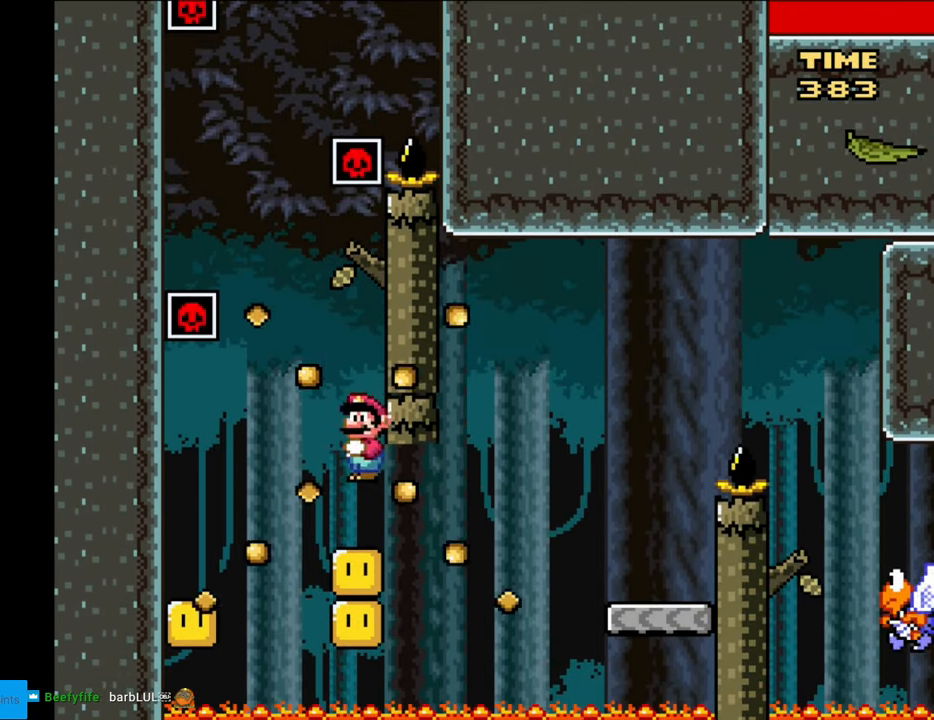
{"buttons": ["A", "X", "DPAD_LEFT"], "events": [[17, "X", "down"], [83, "A", "down"], [367, "A", "up"], [500, "A", "down"]]}
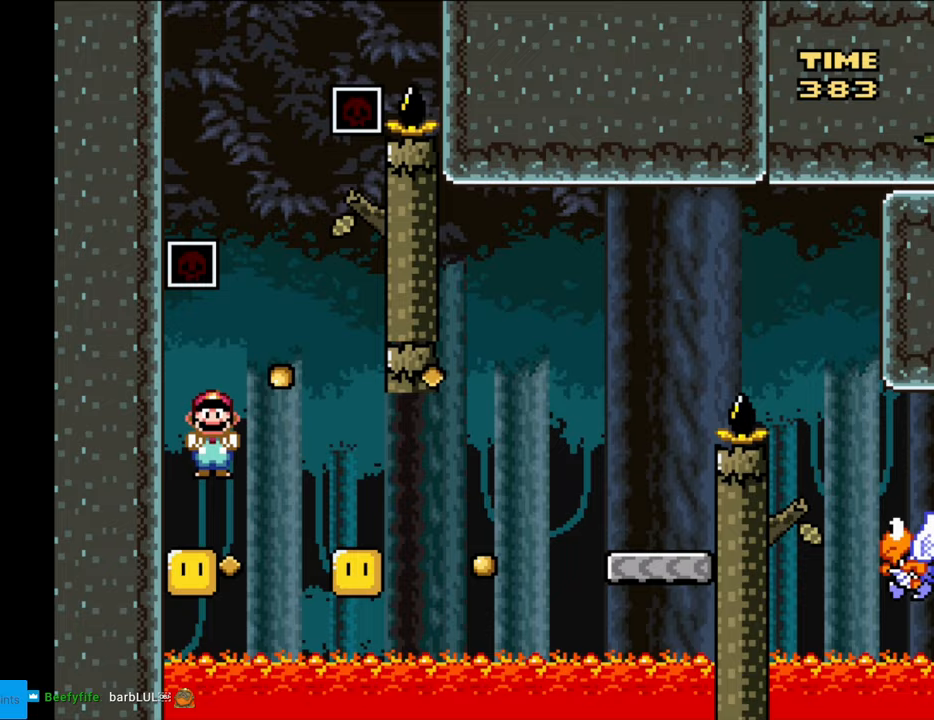
{"buttons": ["A", "X", "DPAD_RIGHT"], "events": [[33, "DPAD_LEFT", "up"], [83, "DPAD_RIGHT", "down"]]}
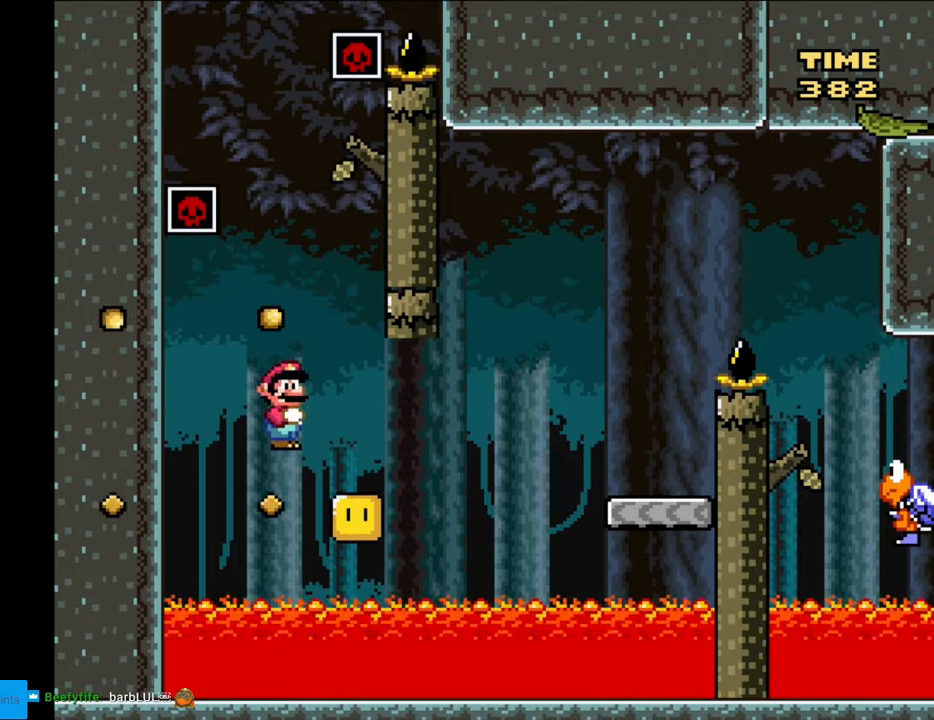
{"buttons": ["A", "X", "DPAD_RIGHT"], "events": []}
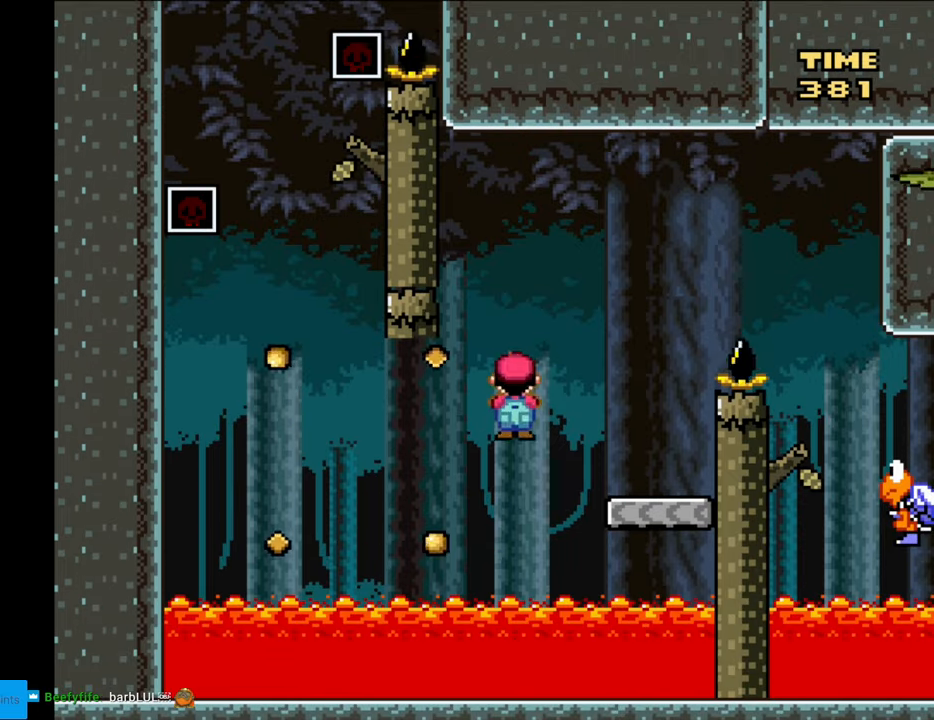
{"buttons": ["B", "Y", "DPAD_DOWN", "DPAD_RIGHT"], "events": [[183, "A", "up"], [183, "DPAD_DOWN", "down"], [183, "DPAD_RIGHT", "up"], [200, "X", "up"], [217, "Y", "down"], [233, "B", "down"], [250, "DPAD_LEFT", "down"], [317, "DPAD_LEFT", "up"], [350, "DPAD_RIGHT", "down"], [383, "DPAD_DOWN", "up"], [433, "DPAD_DOWN", "down"]]}
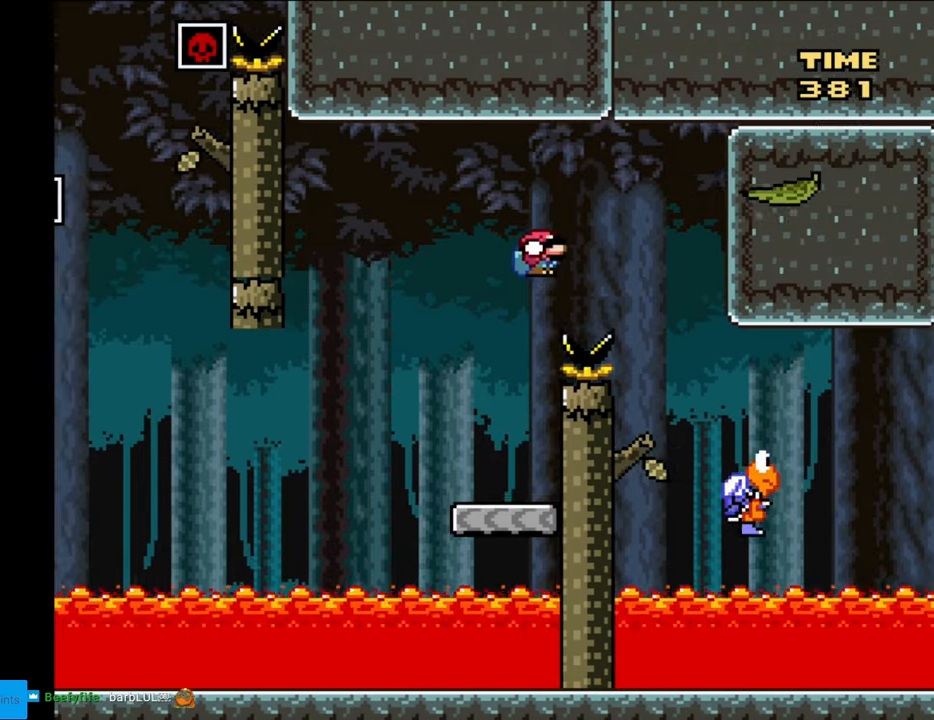
{"buttons": ["Y", "DPAD_DOWN", "DPAD_RIGHT"], "events": [[67, "B", "up"], [133, "DPAD_RIGHT", "up"], [150, "DPAD_DOWN", "up"], [150, "DPAD_LEFT", "down"], [183, "DPAD_DOWN", "down"], [200, "DPAD_LEFT", "up"], [217, "DPAD_DOWN", "up"], [217, "DPAD_RIGHT", "down"], [317, "DPAD_DOWN", "down"]]}
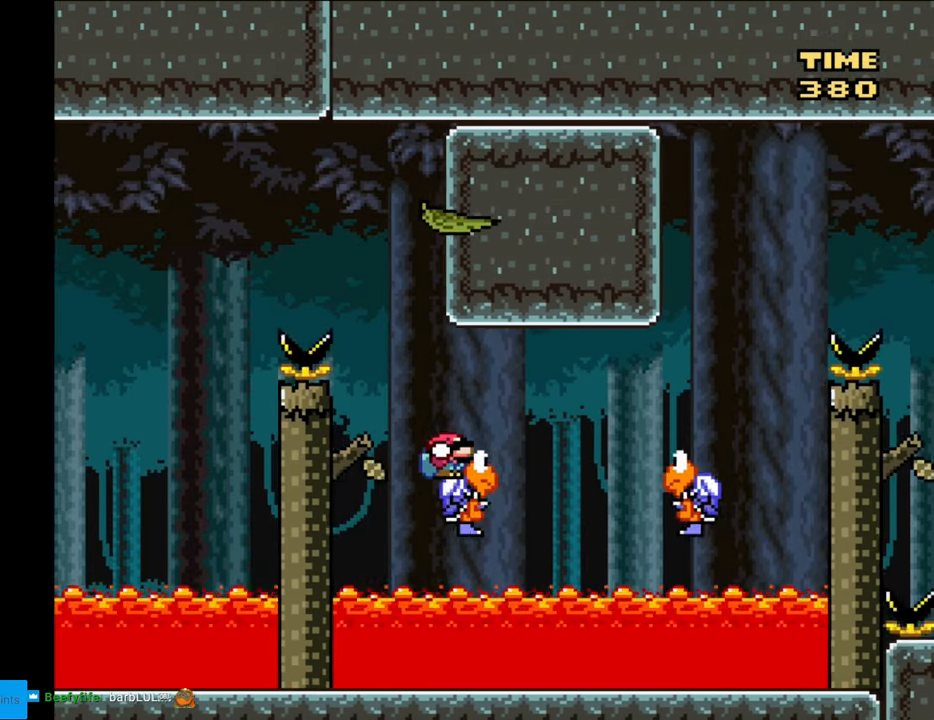
{"buttons": ["B", "Y", "DPAD_RIGHT"], "events": [[100, "B", "down"], [200, "DPAD_DOWN", "up"], [233, "B", "up"], [400, "DPAD_DOWN", "down"], [417, "DPAD_DOWN", "up"], [433, "B", "down"]]}